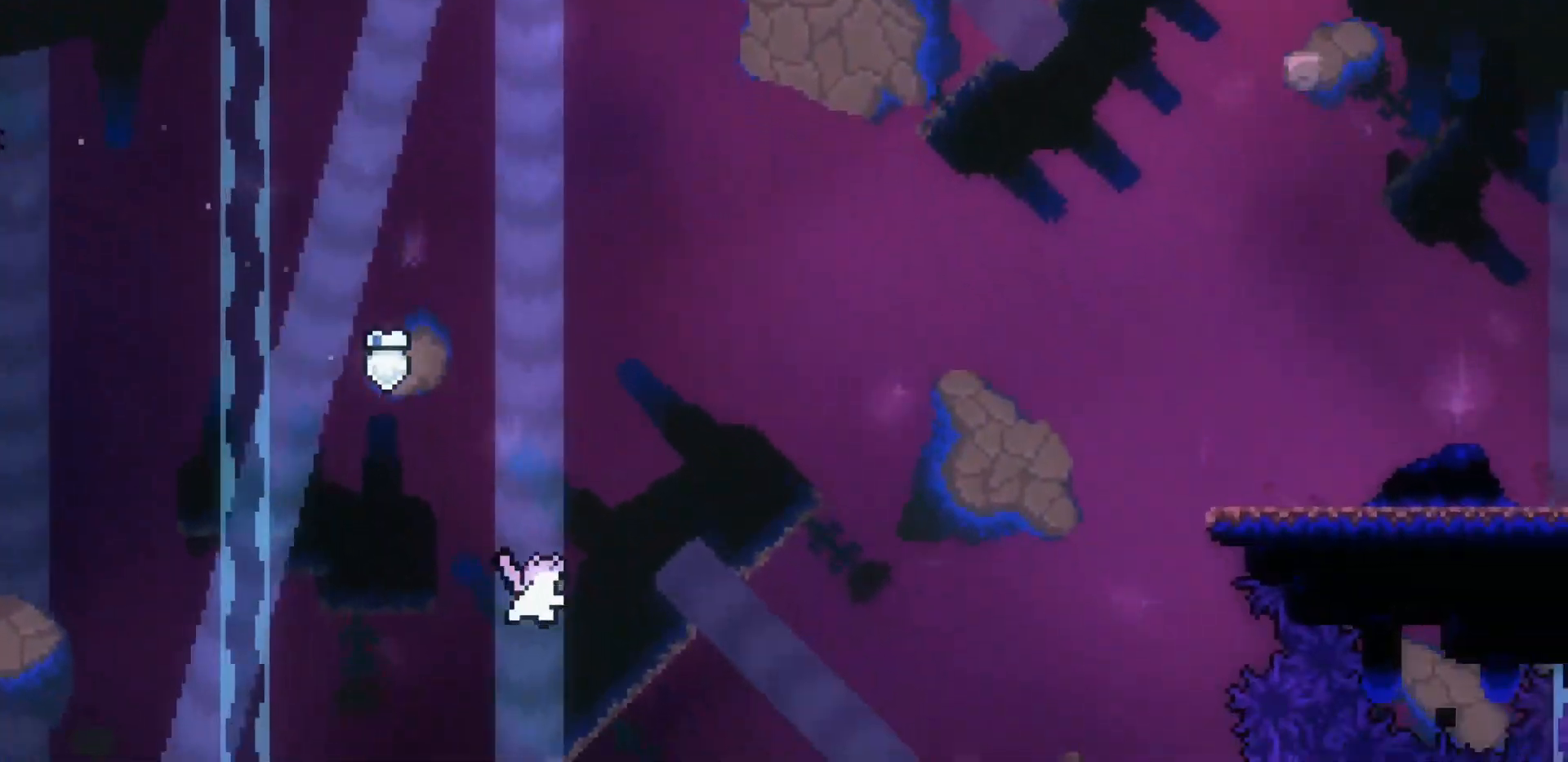
Gameplay with keyboard; each line is a JSON object with the keys held at the frame after it. "events" lists presses ("down") and releases ("up") of "dash", "demo", "down", "jump", "jump2", "left", "pause", "right" and "up" between this image and that frame as [ms after this image, input, new state], when the widget could be followed in between. No other keys are recorded. Mouse input is not recorded. Key names are as the overlay labels them; some are game actions (e.g. jump) rather than physical keys. Not read: grab.
{"keys": ["right", "up"], "events": [[83, "dash", "up"]]}
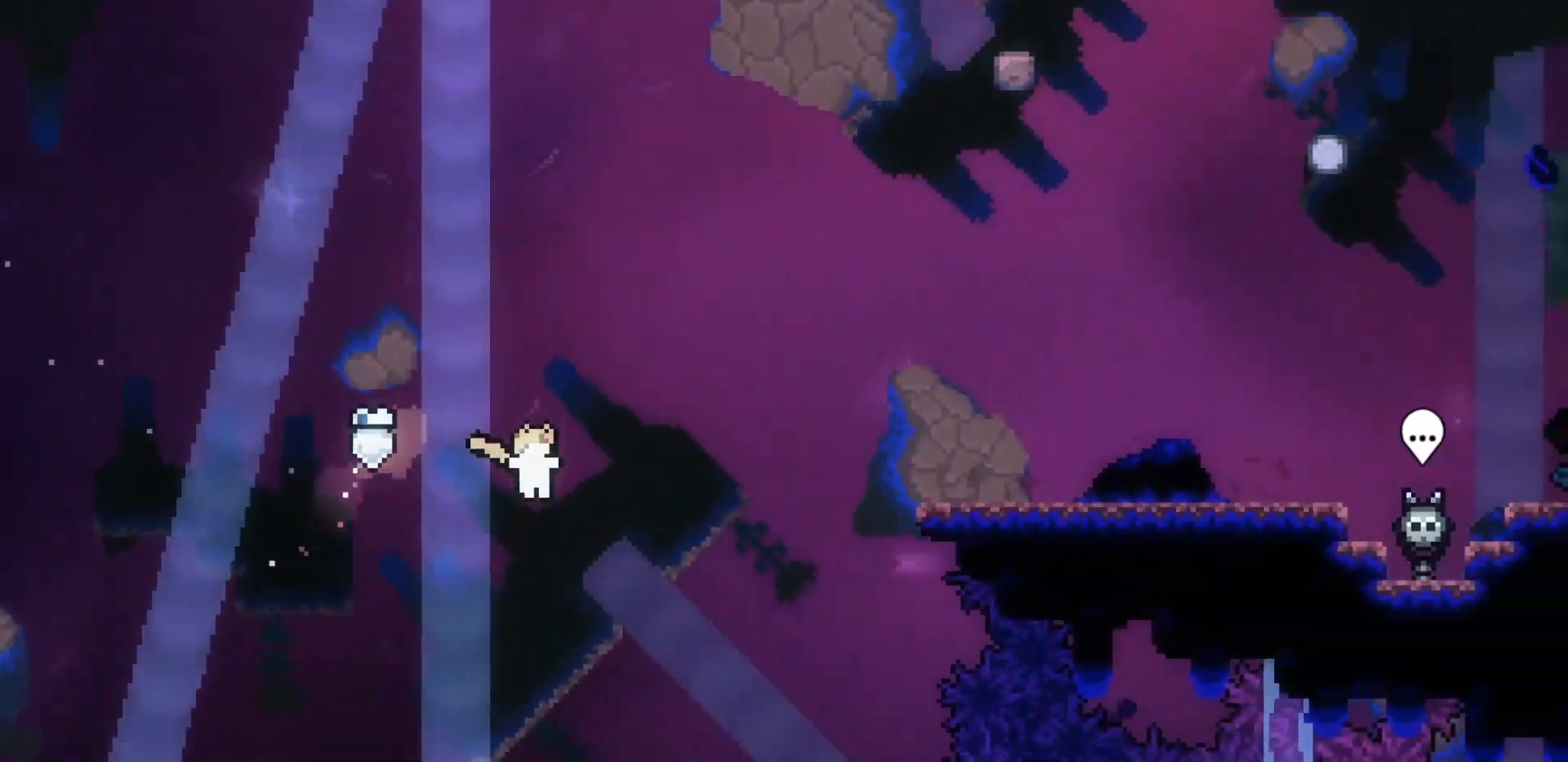
{"keys": ["right", "up"]}
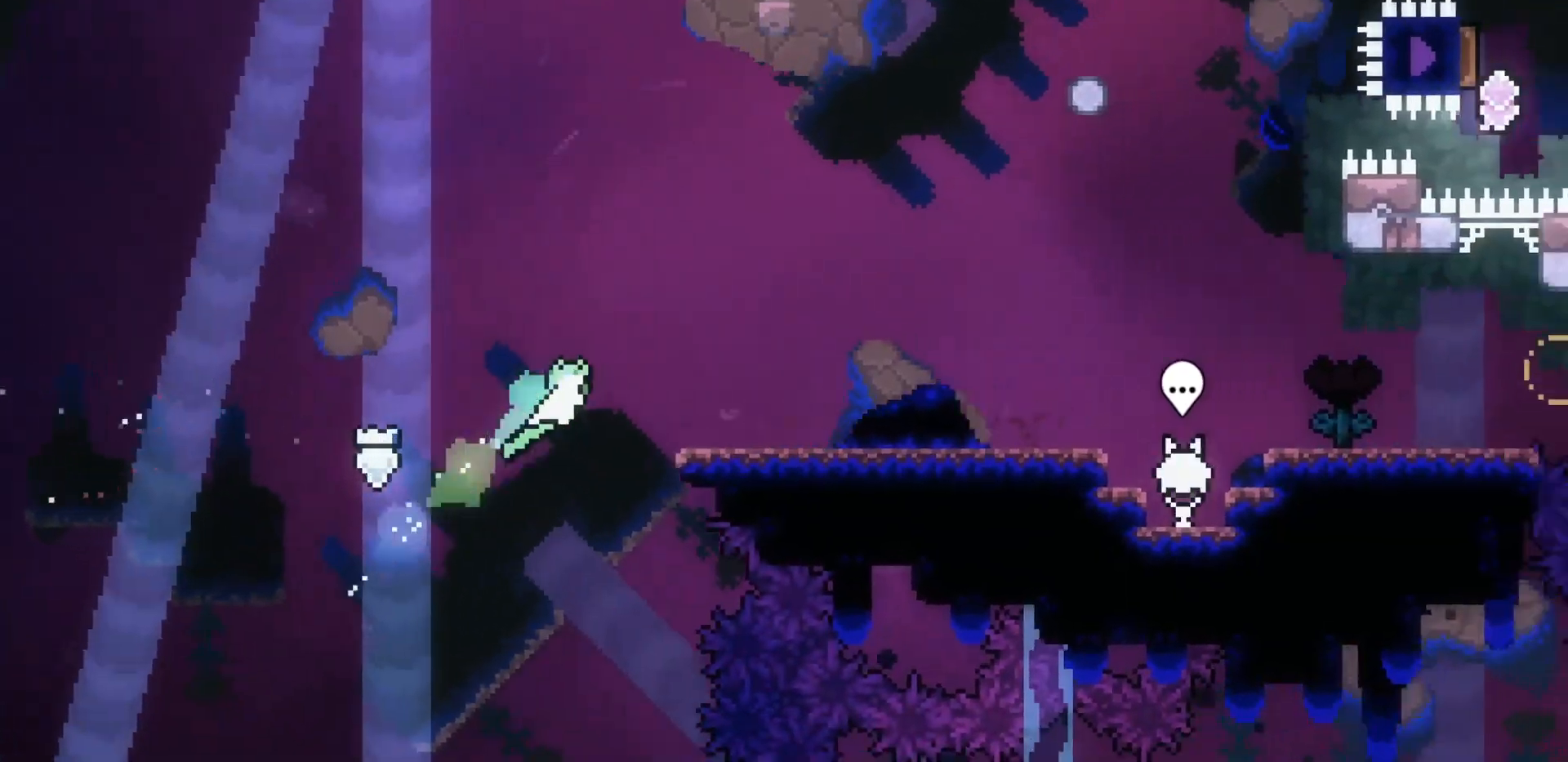
{"keys": ["right"], "events": [[17, "up", "up"], [250, "jump2", "down"], [350, "jump2", "up"]]}
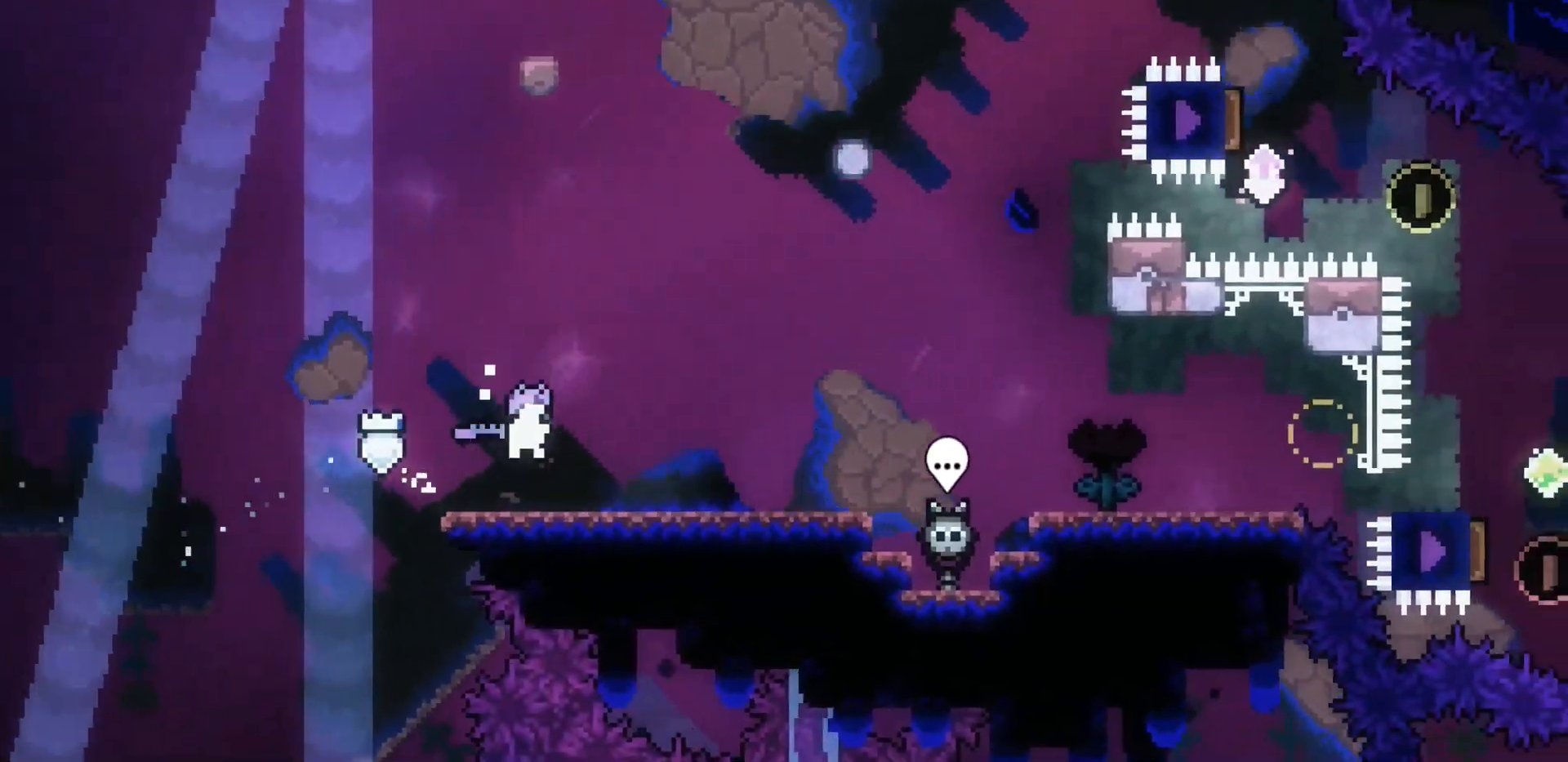
{"keys": ["right"], "events": [[83, "dash", "down"], [83, "down", "down"], [133, "jump2", "down"], [183, "dash", "up"], [283, "down", "up"], [417, "jump2", "up"]]}
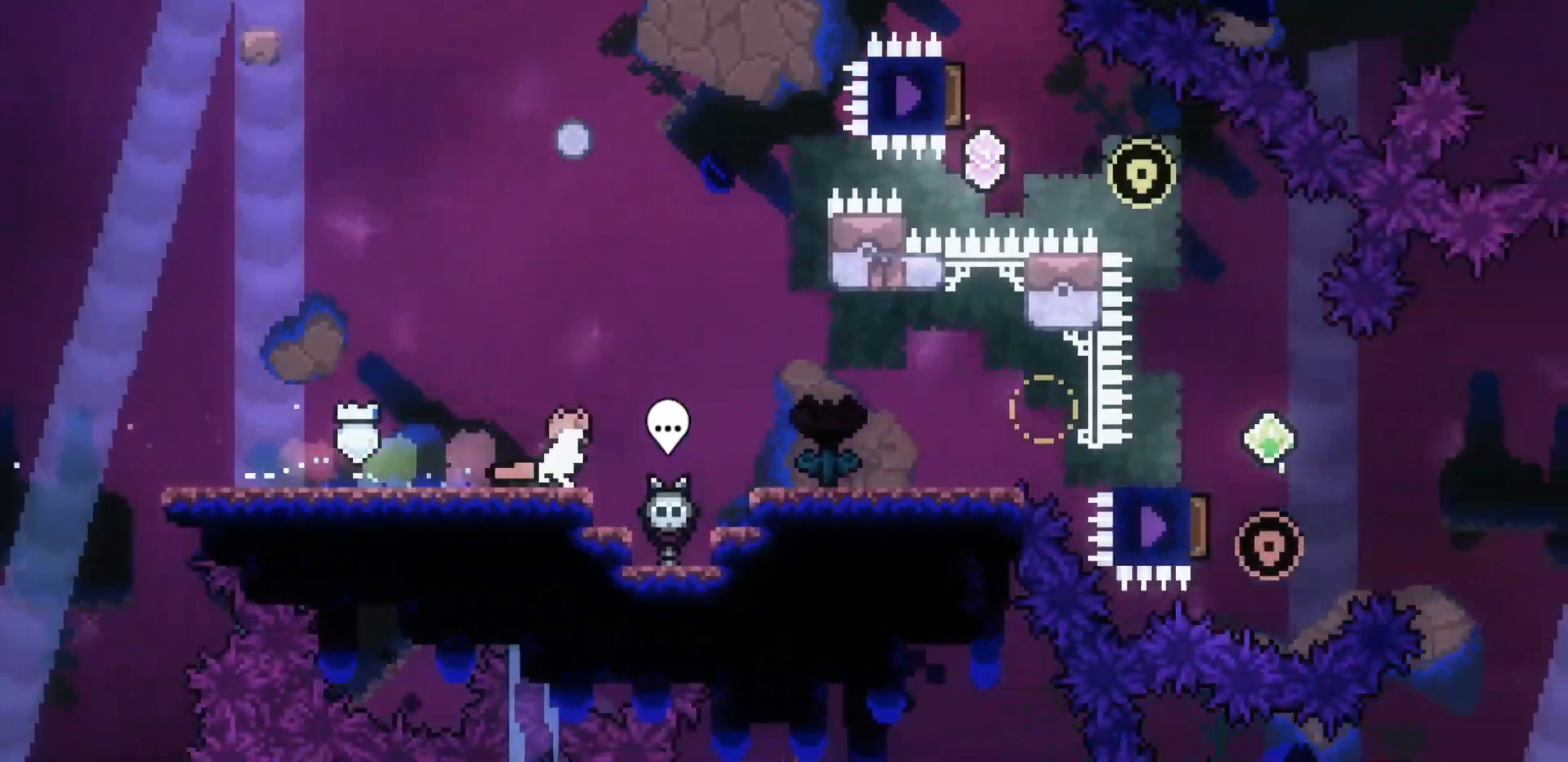
{"keys": ["dash", "right"], "events": [[50, "jump2", "down"], [200, "jump2", "up"], [483, "dash", "down"]]}
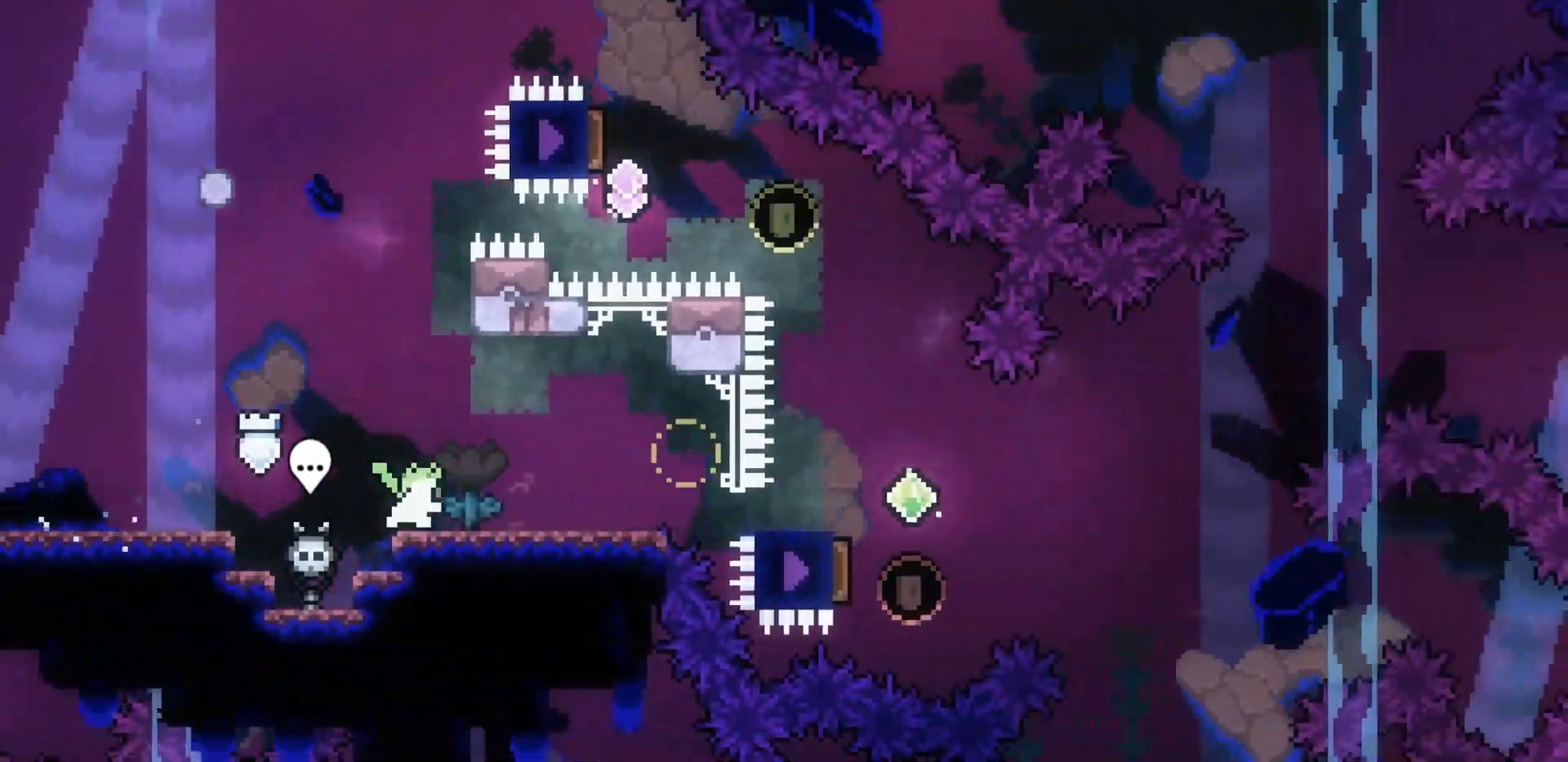
{"keys": ["left"], "events": [[67, "dash", "up"], [117, "right", "up"], [350, "left", "down"]]}
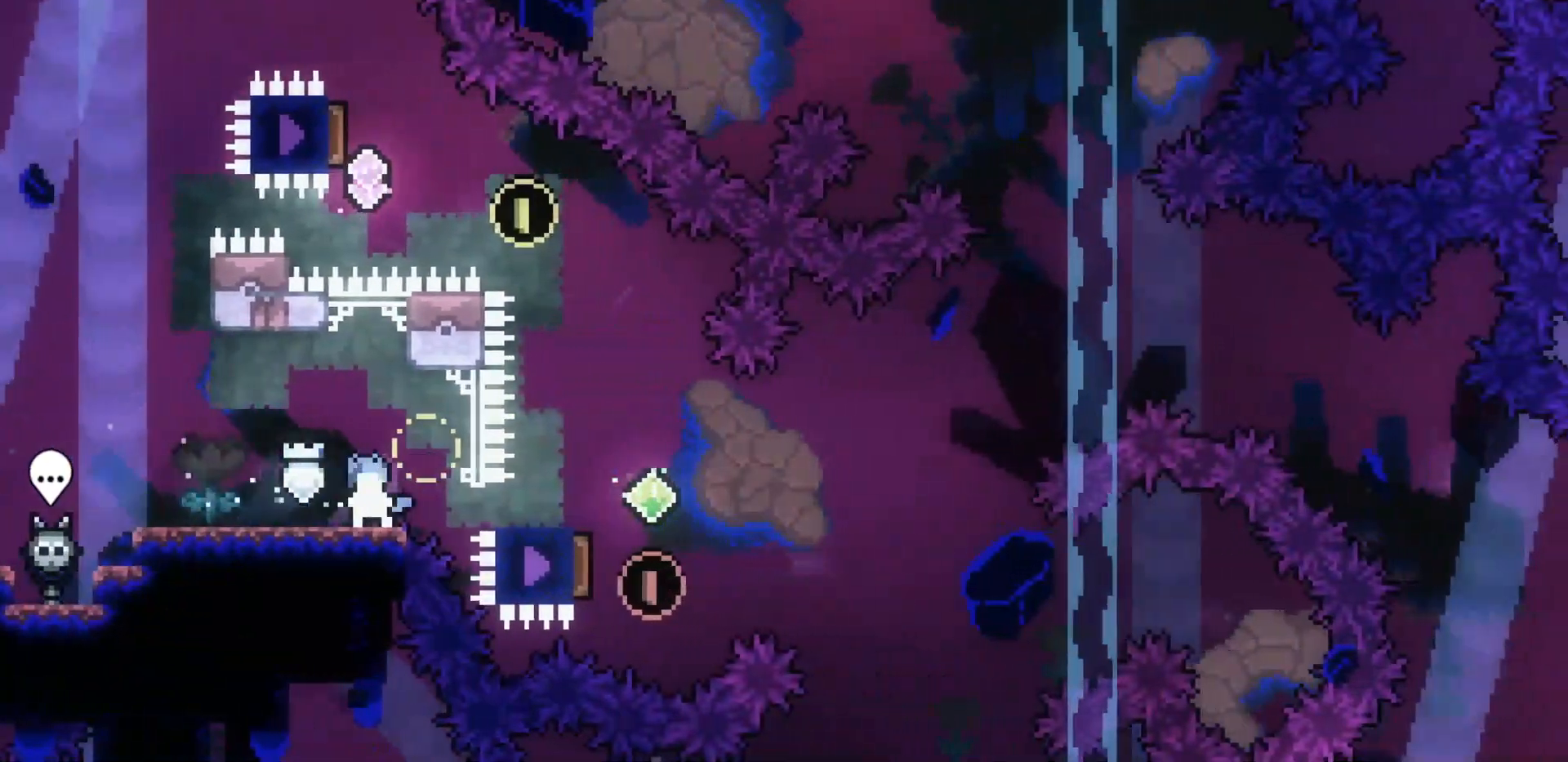
{"keys": ["right"], "events": [[317, "left", "up"], [500, "right", "down"]]}
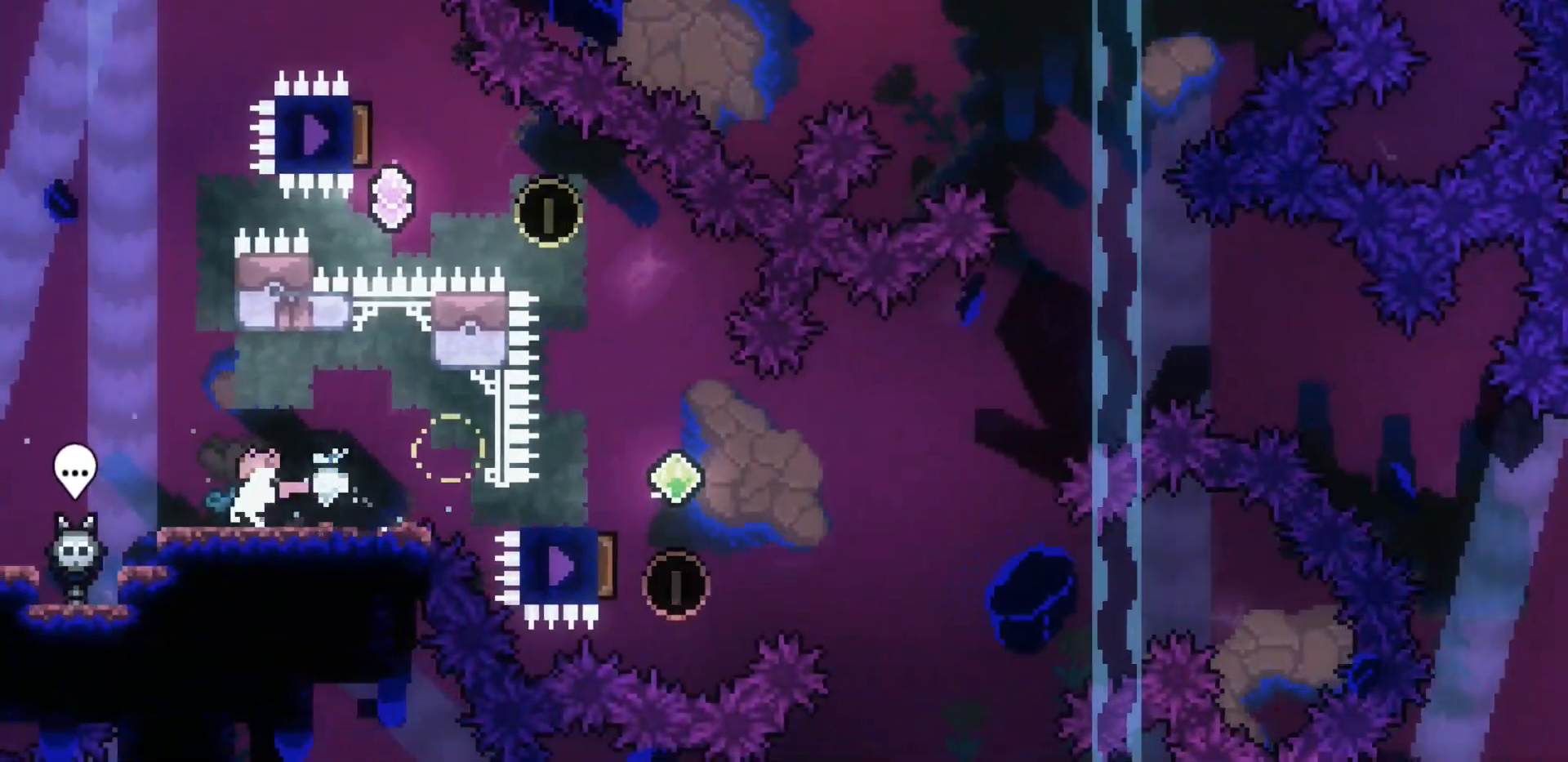
{"keys": [], "events": [[250, "right", "up"]]}
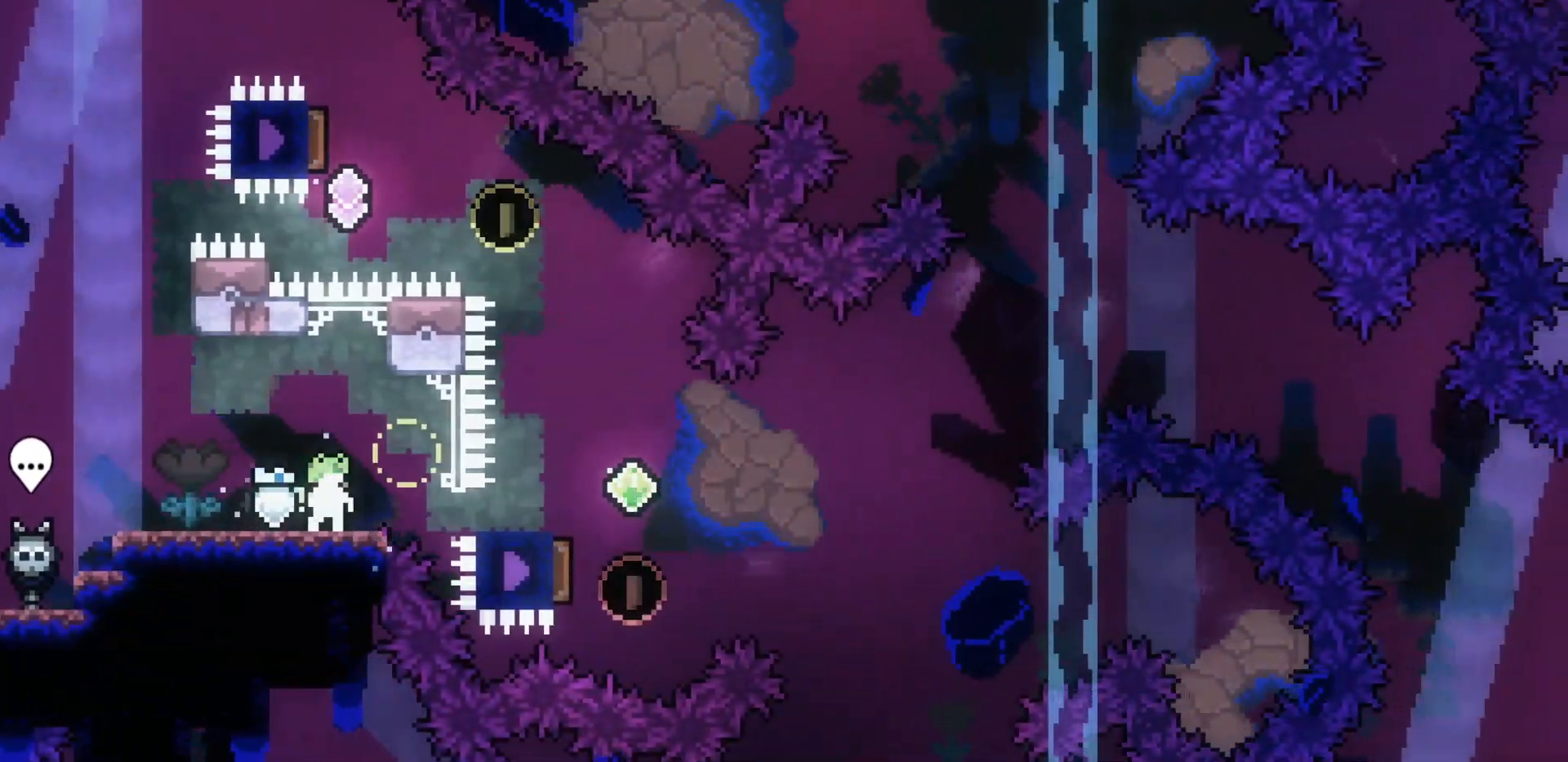
{"keys": ["jump2"], "events": [[117, "right", "down"], [167, "right", "up"], [300, "jump2", "down"]]}
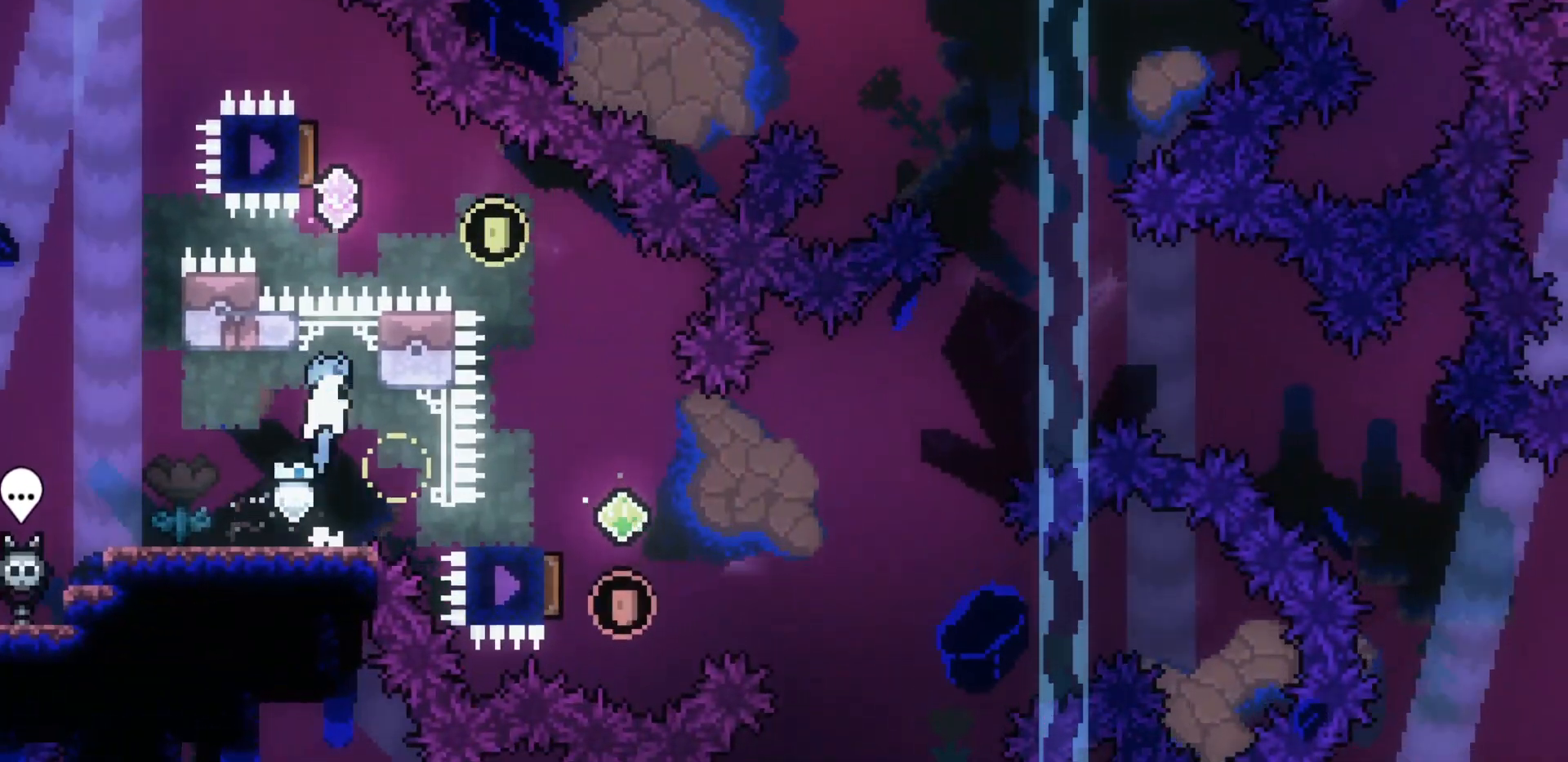
{"keys": ["dash", "down", "right"], "events": [[83, "up", "down"], [133, "dash", "down"], [167, "jump2", "up"], [267, "dash", "up"], [317, "up", "up"], [417, "dash", "down"], [417, "down", "down"], [417, "right", "down"]]}
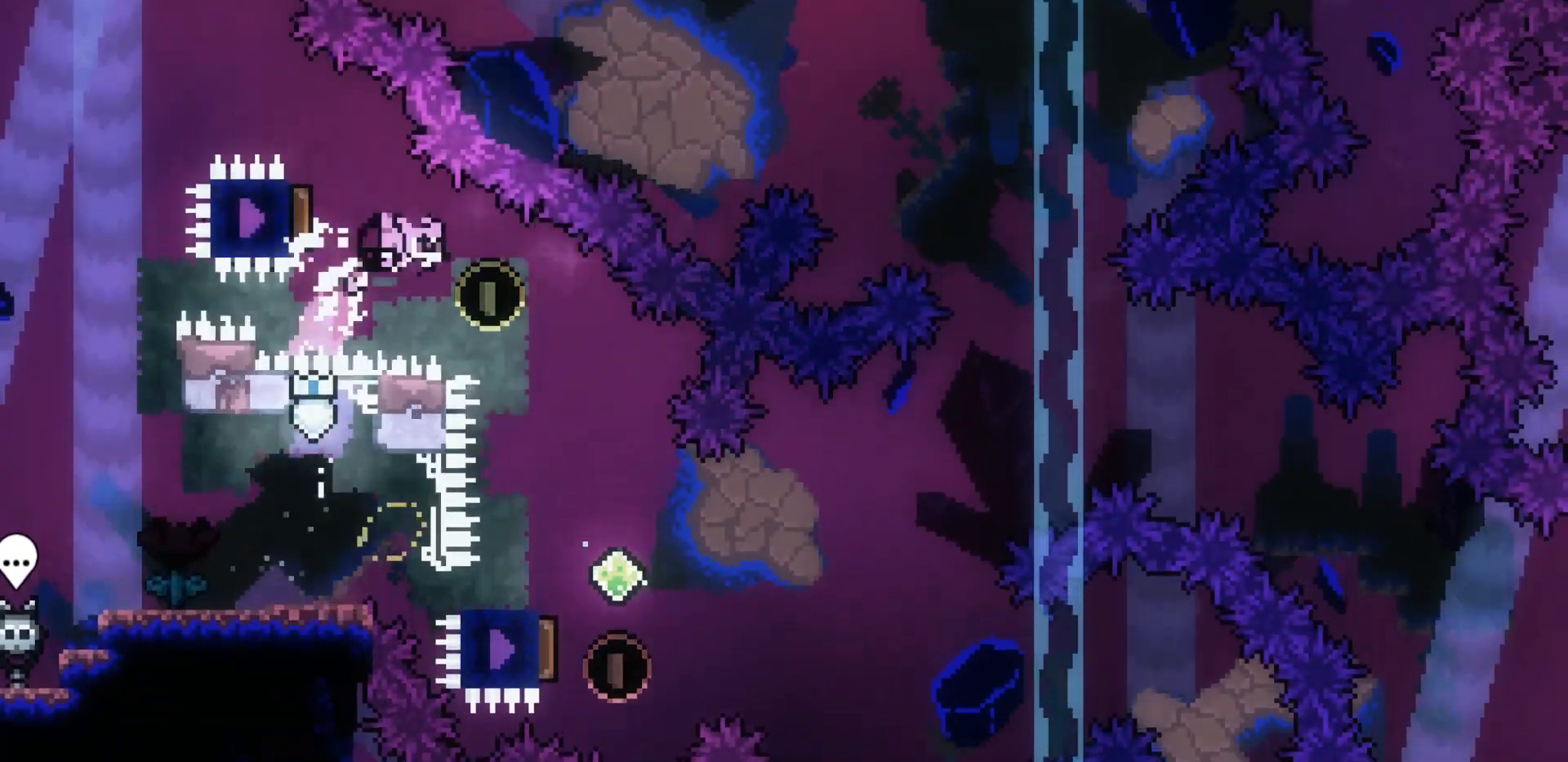
{"keys": [], "events": [[50, "dash", "up"], [150, "right", "up"], [200, "dash", "down"], [300, "dash", "up"], [433, "down", "up"]]}
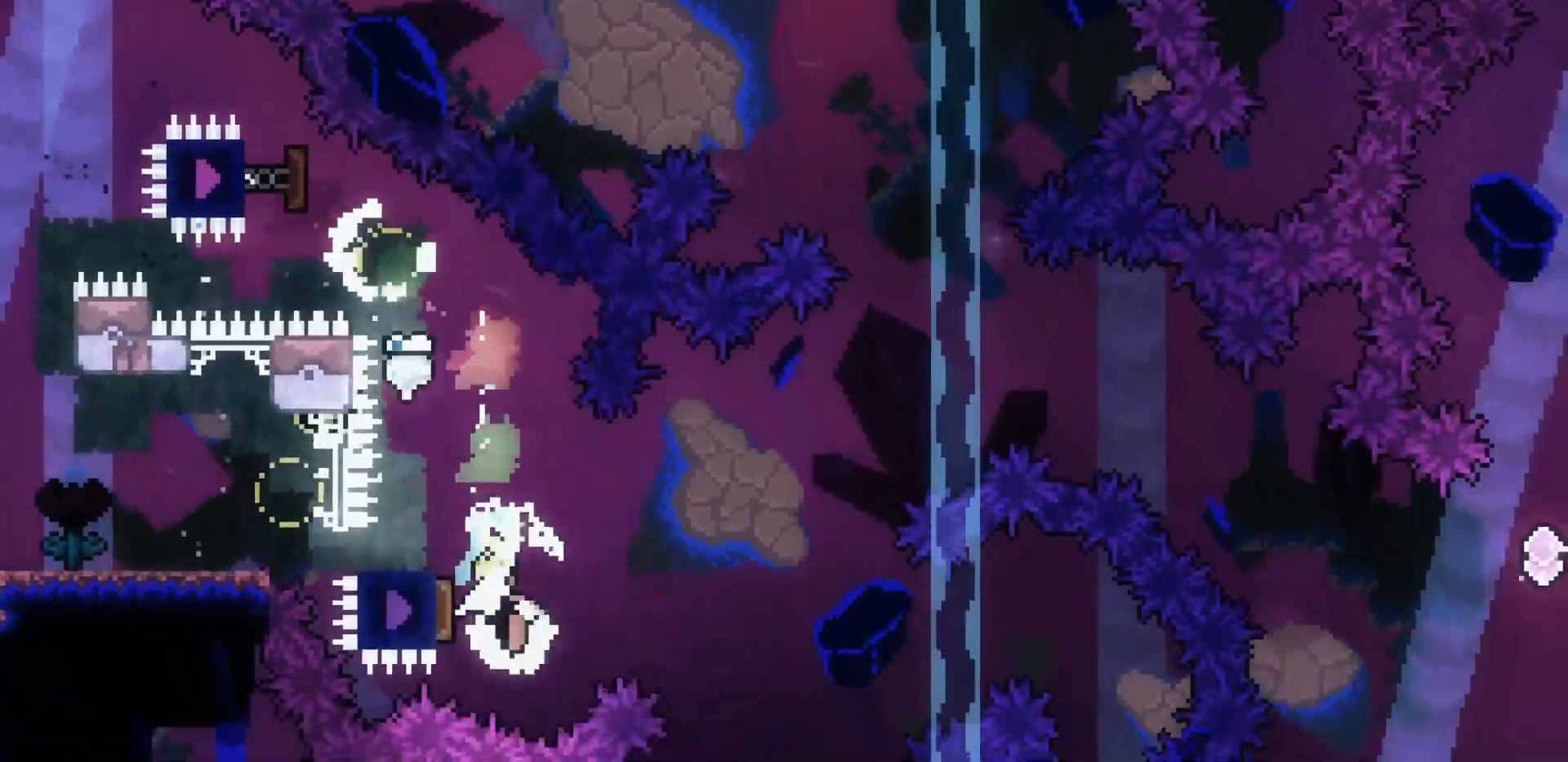
{"keys": [], "events": [[17, "dash", "down"], [17, "up", "down"], [167, "dash", "up"], [217, "up", "up"], [317, "left", "down"], [450, "left", "up"]]}
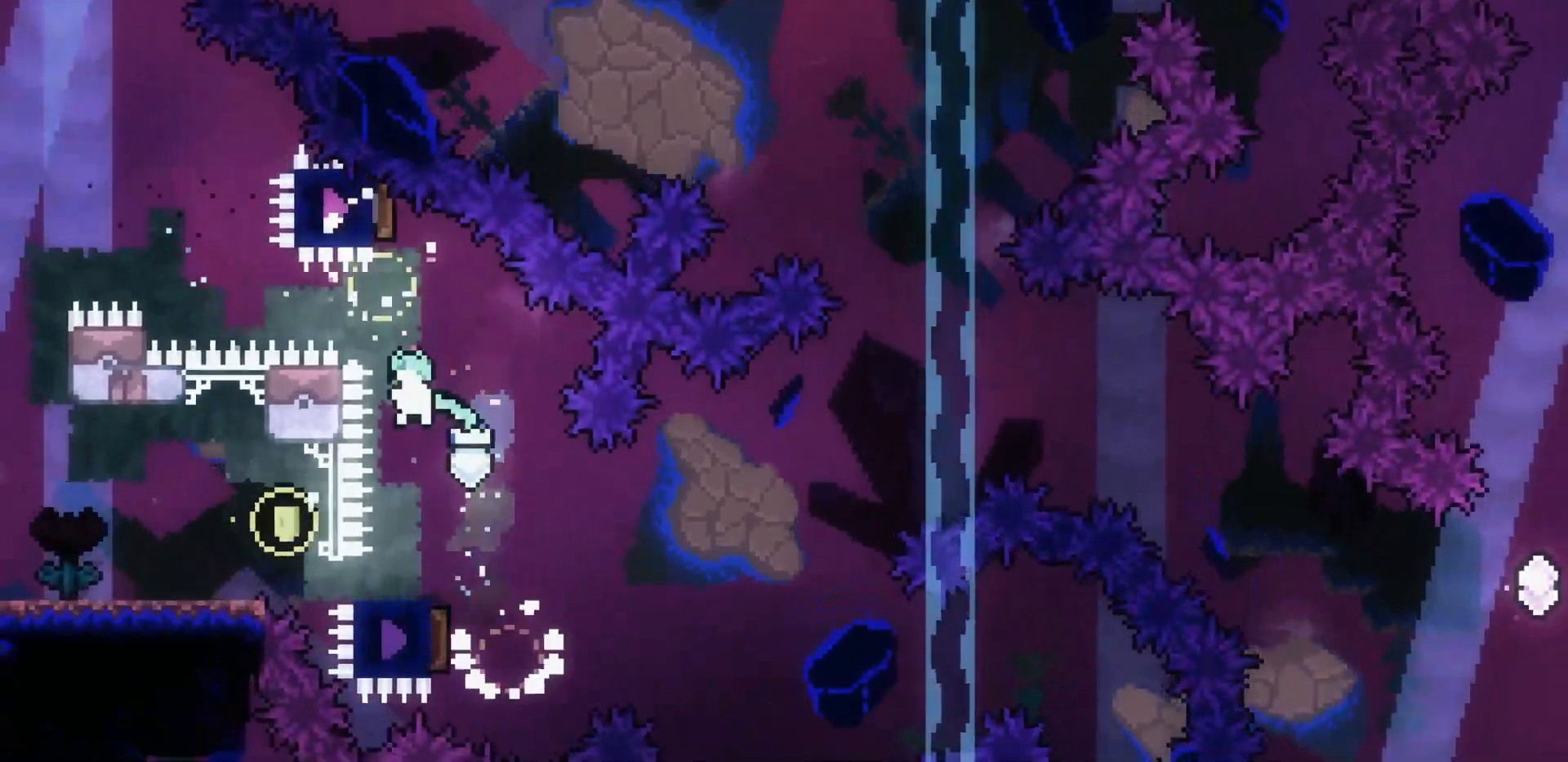
{"keys": ["down", "left"], "events": [[333, "dash", "down"], [333, "down", "down"], [333, "left", "down"], [433, "dash", "up"]]}
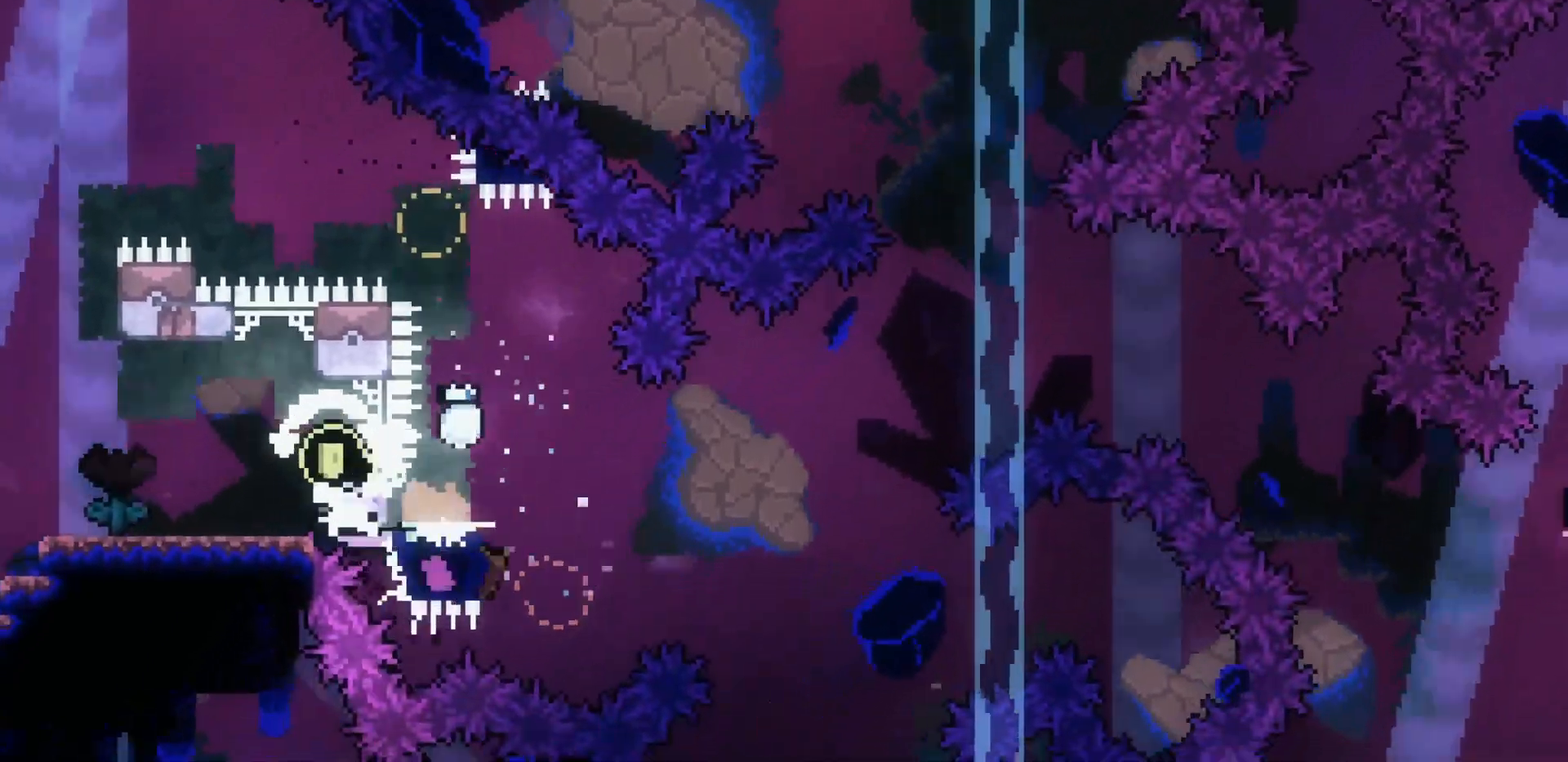
{"keys": ["right"], "events": [[33, "dash", "down"], [133, "dash", "up"], [250, "down", "up"], [250, "jump2", "down"], [250, "left", "up"], [250, "right", "down"], [350, "jump2", "up"]]}
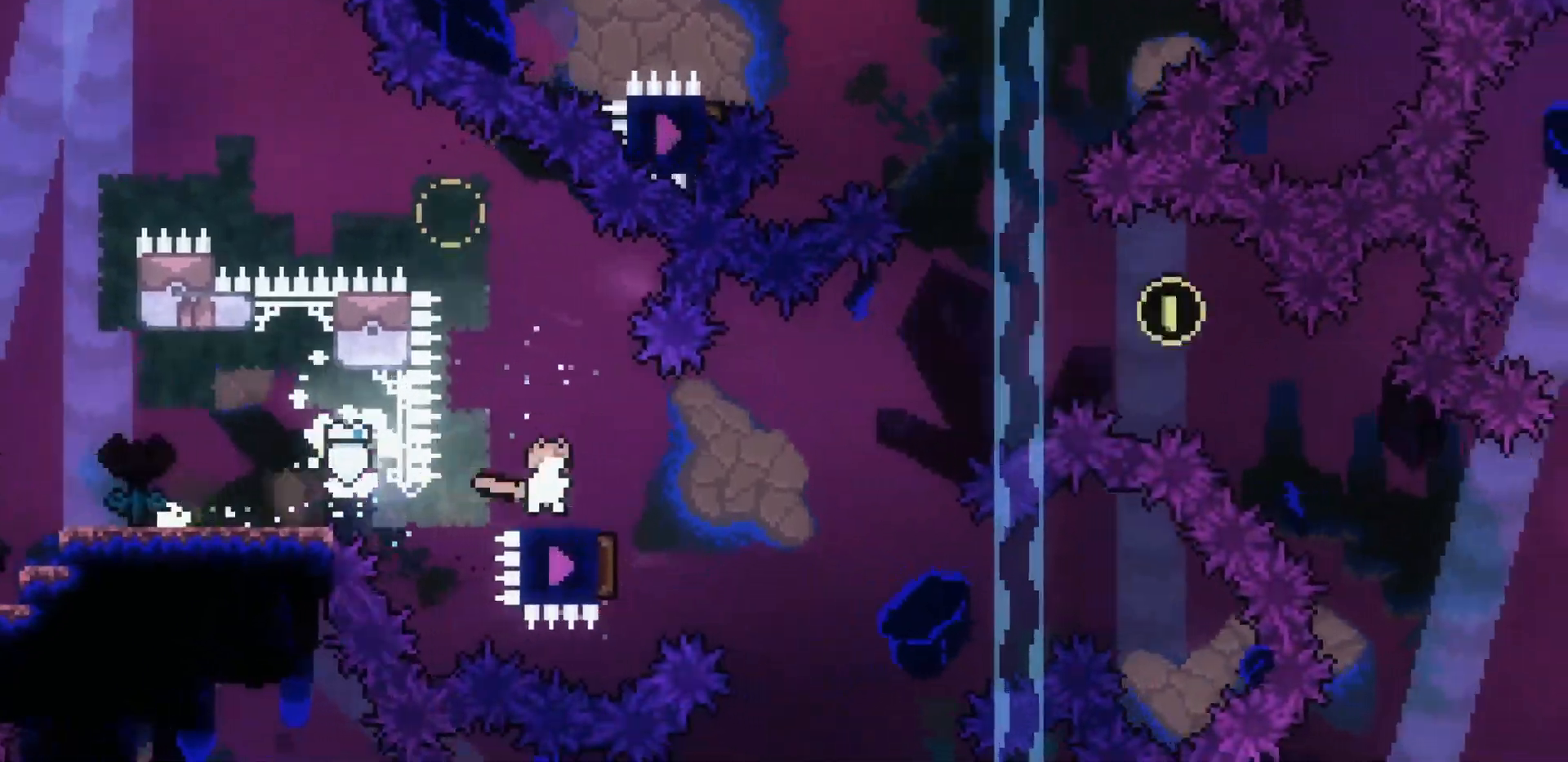
{"keys": ["jump2"], "events": [[33, "jump2", "down"], [450, "right", "up"]]}
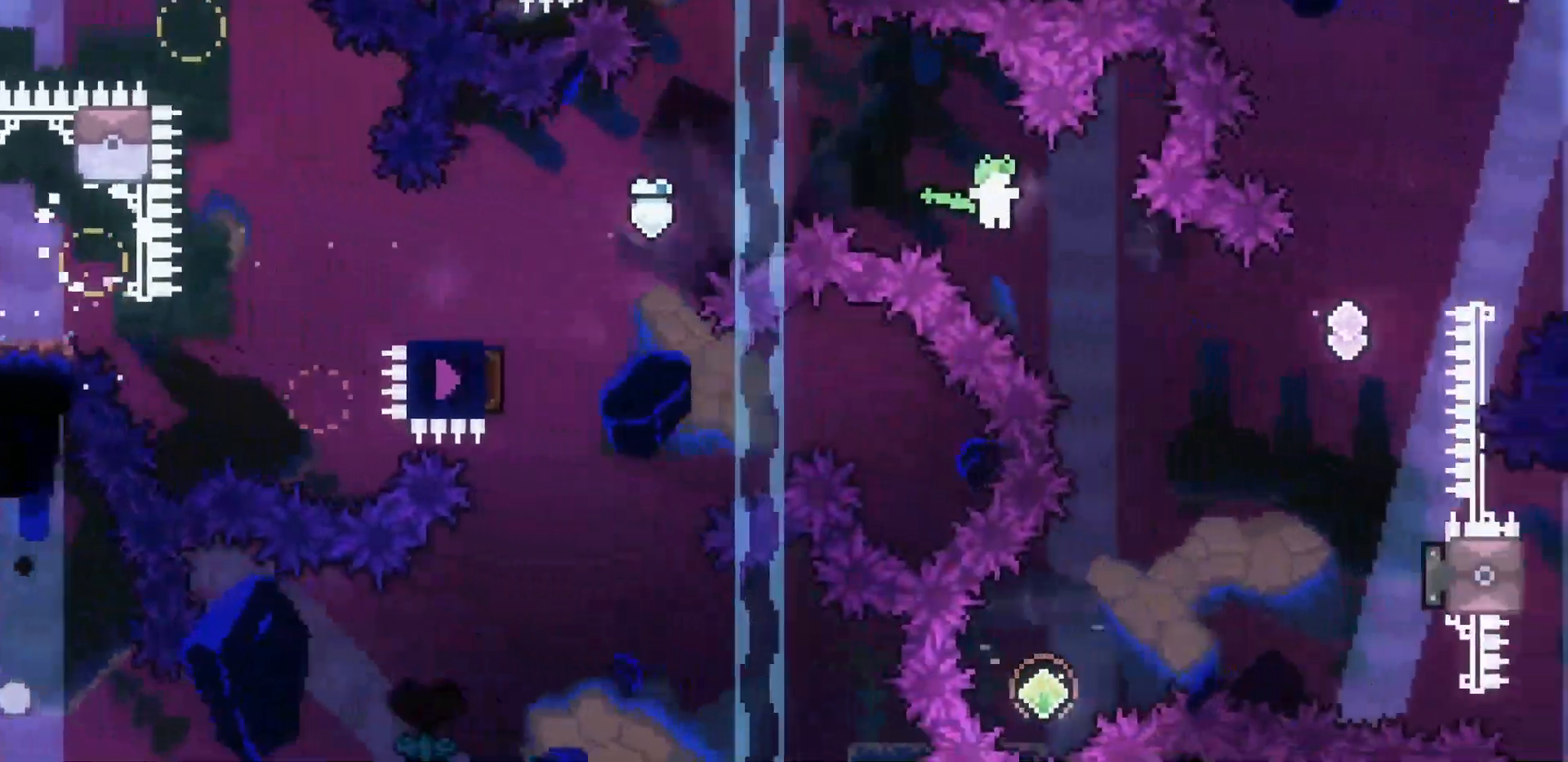
{"keys": ["left"], "events": [[200, "jump2", "up"], [383, "left", "down"]]}
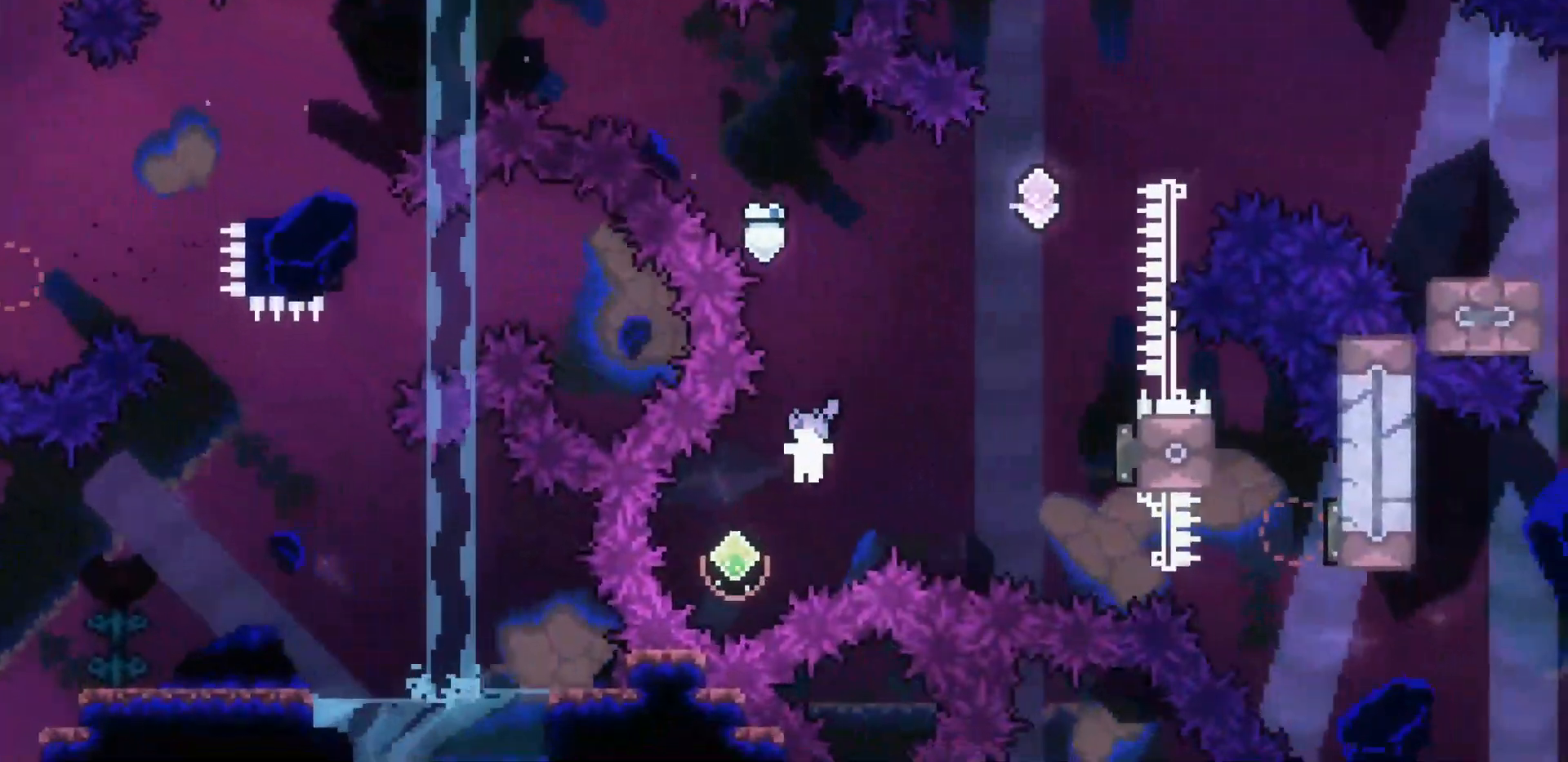
{"keys": ["dash", "right"], "events": [[117, "left", "up"], [117, "right", "down"], [167, "up", "down"], [217, "dash", "down"], [250, "dash", "up"], [350, "up", "up"], [400, "dash", "down"]]}
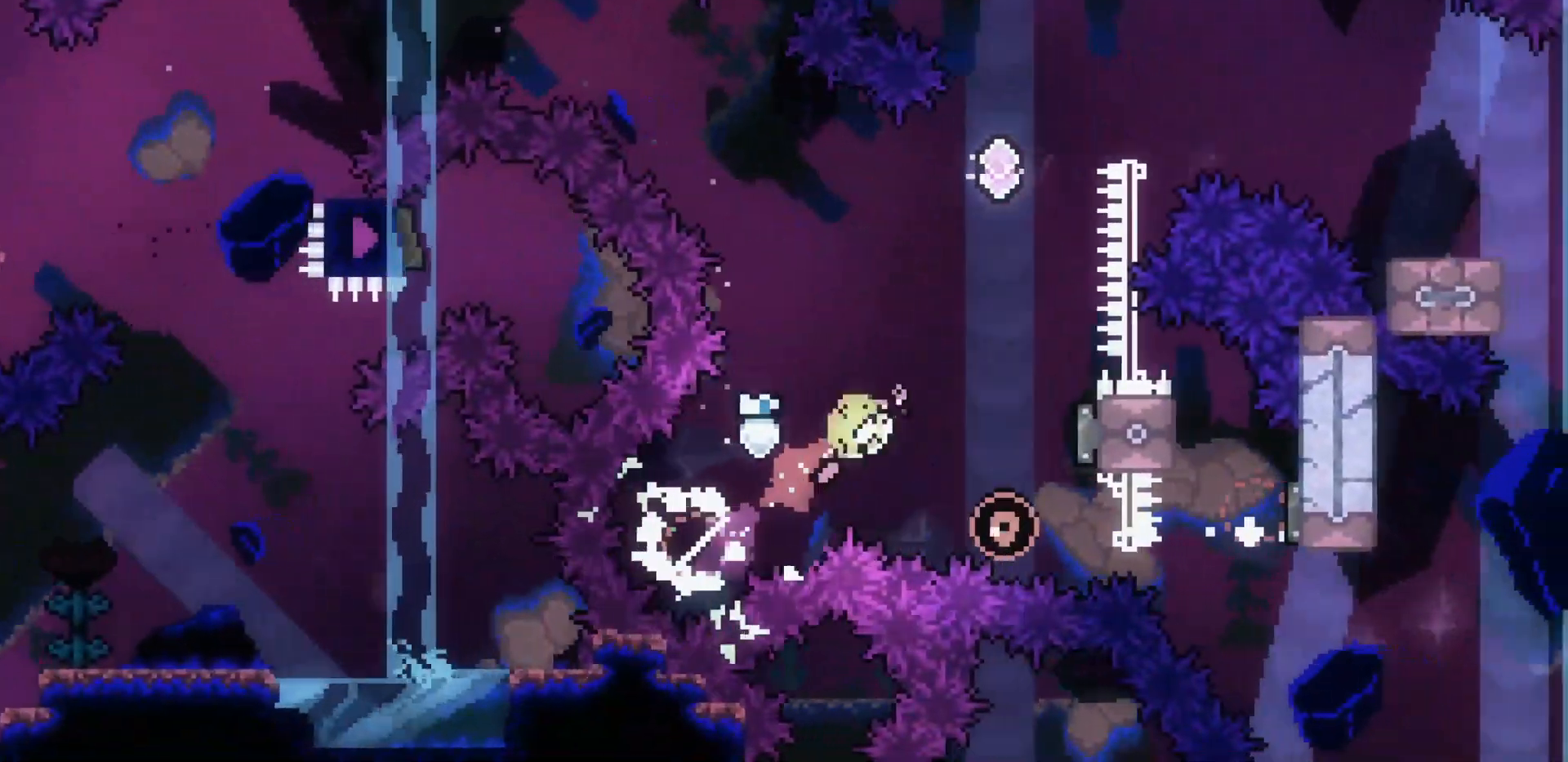
{"keys": ["dash", "down"]}
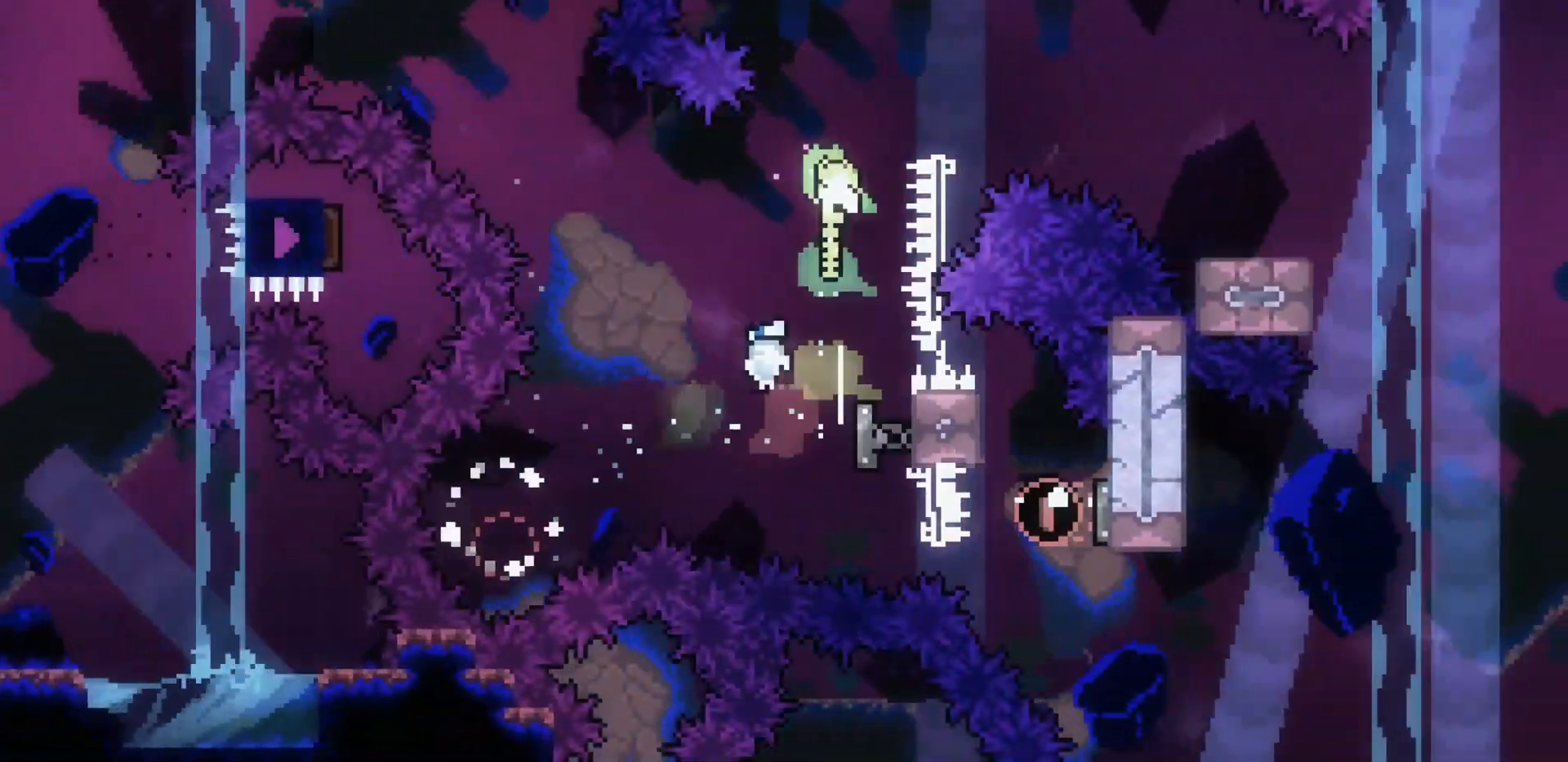
{"keys": ["right"]}
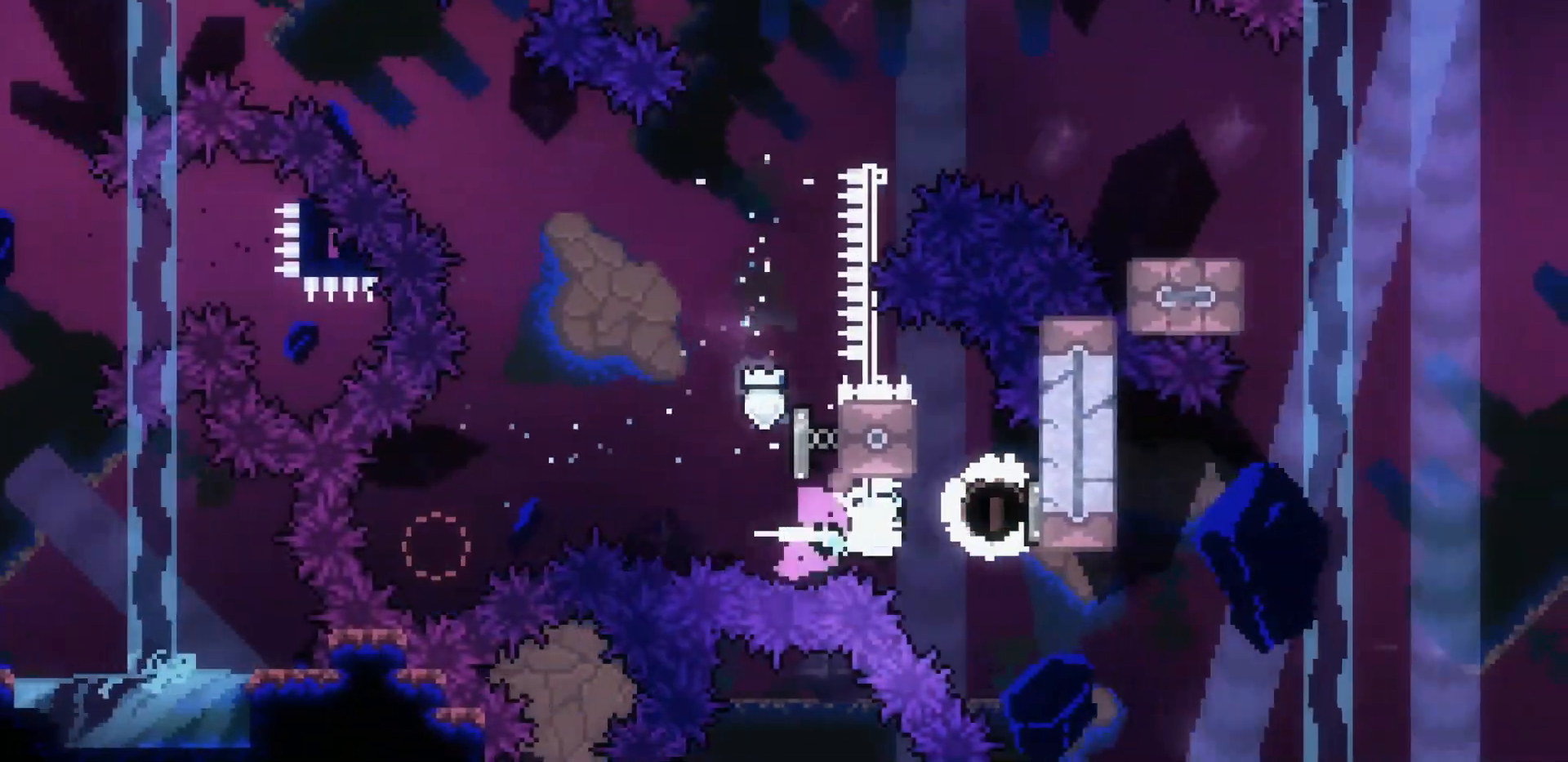
{"keys": ["dash", "left", "up"], "events": [[100, "left", "down"], [117, "right", "up"], [450, "up", "down"], [500, "dash", "down"]]}